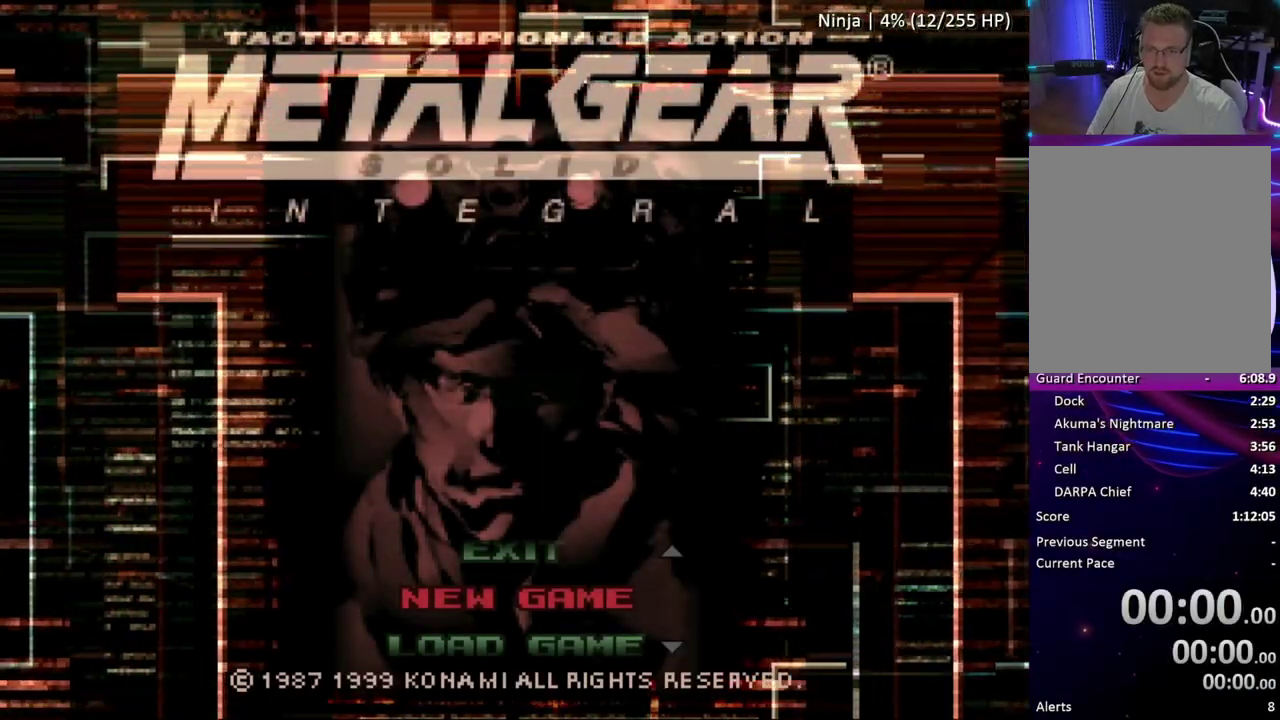
Gameplay with a controller (PlayStation layout); each line is a JSON object with the inputs held at the frame after it. Not read: L3 R3 keyboard_mouse left_stick right_stick.
{"buttons": []}
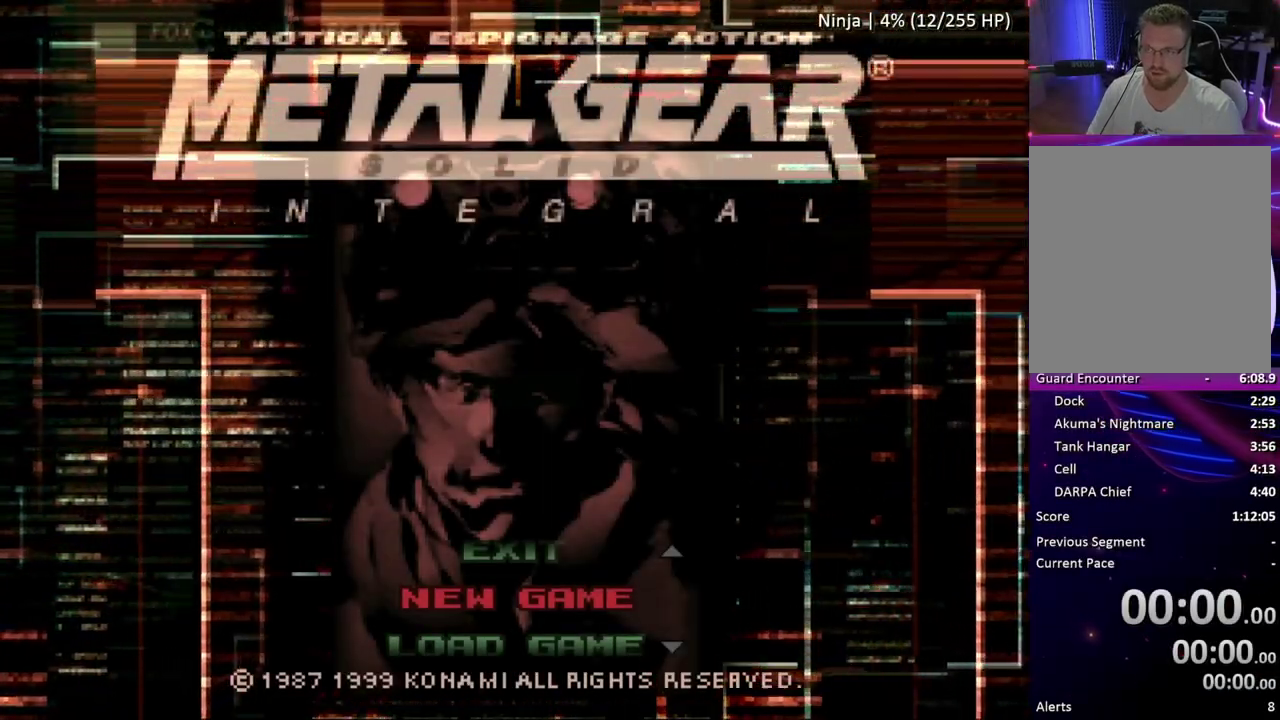
{"buttons": []}
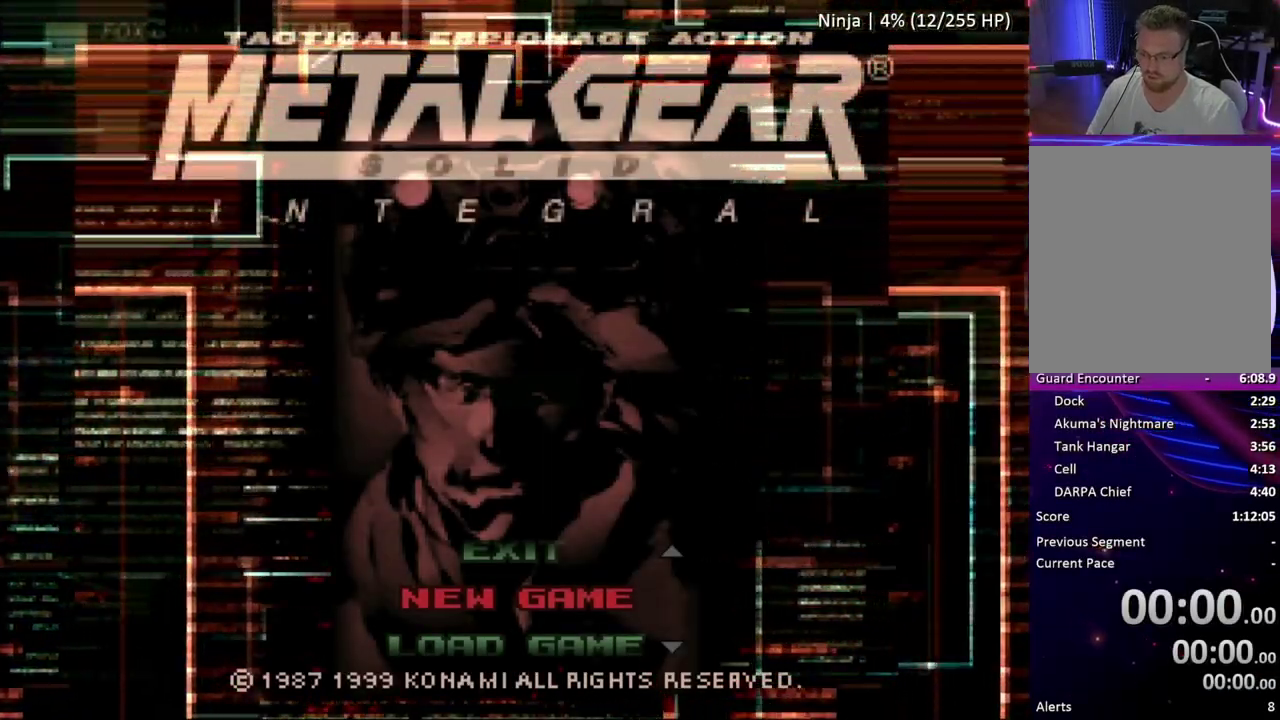
{"buttons": []}
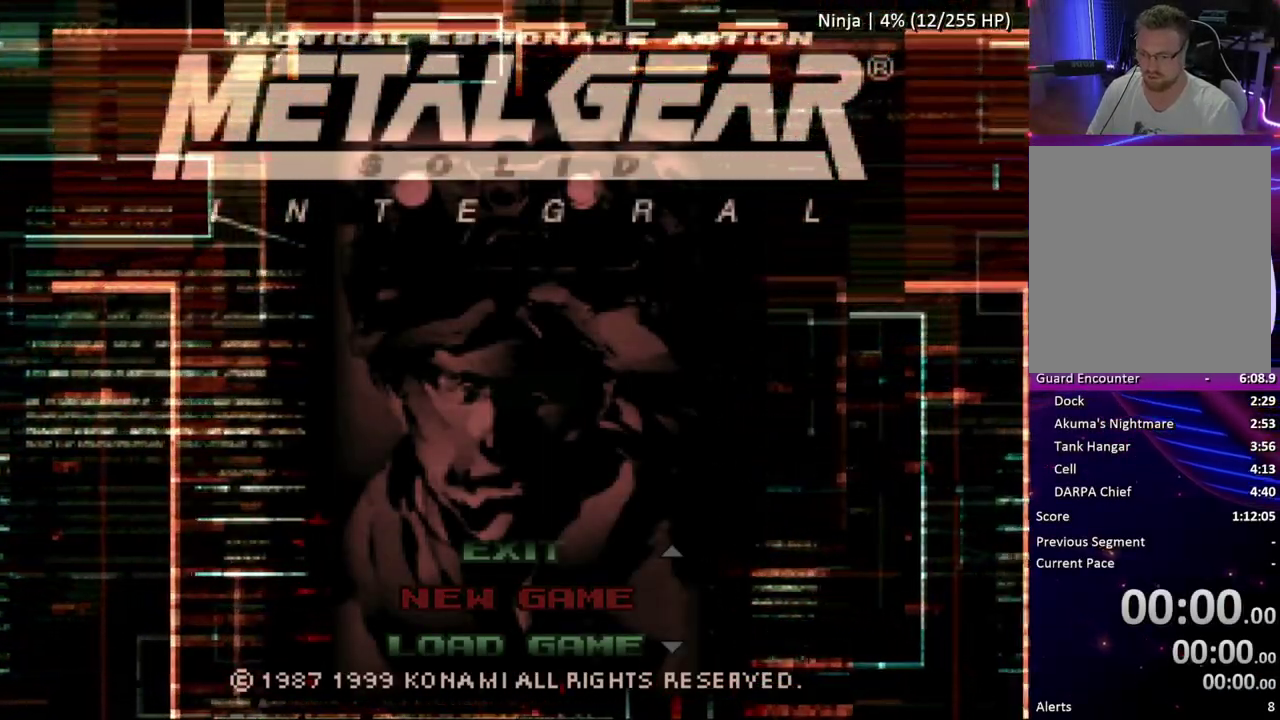
{"buttons": []}
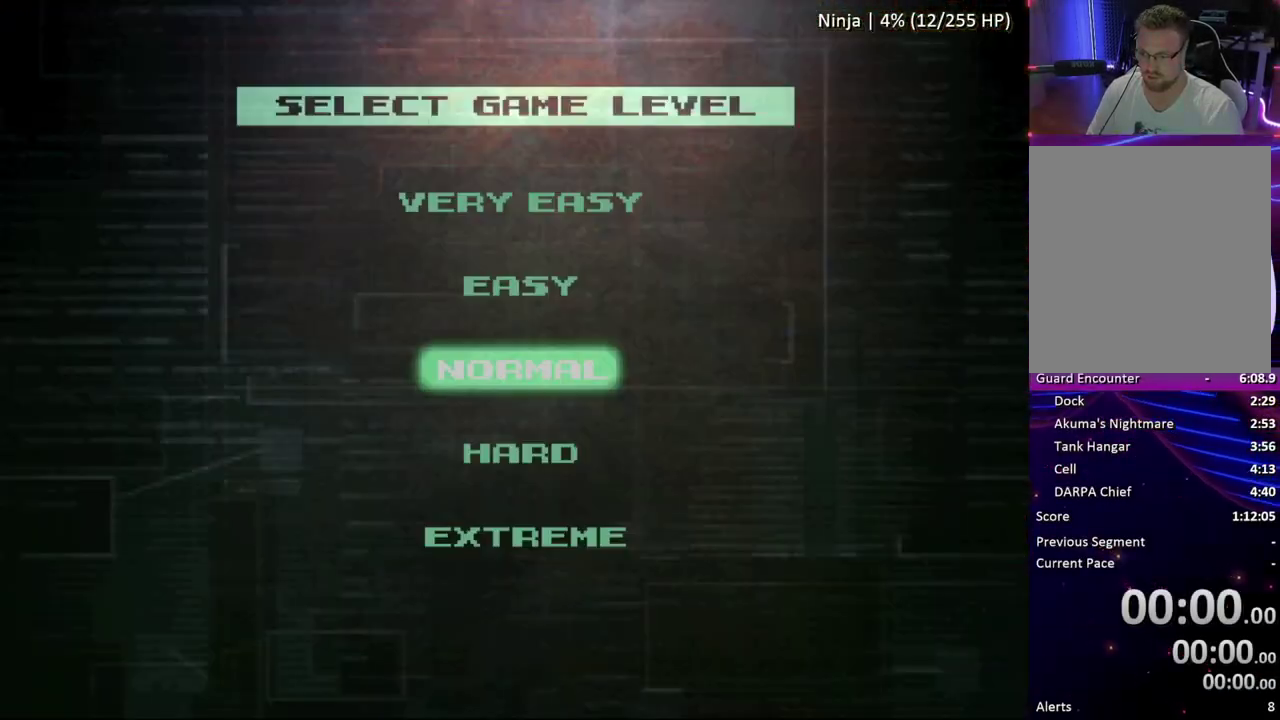
{"buttons": ["CIRCLE"]}
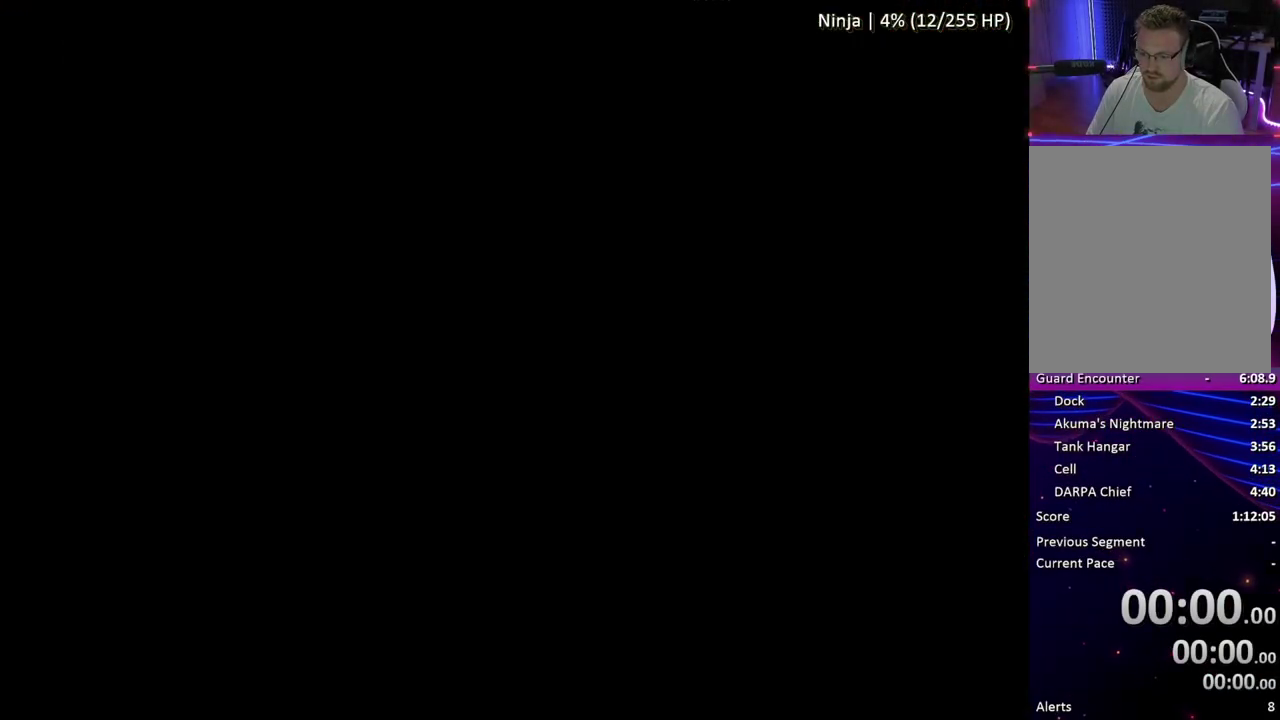
{"buttons": ["CROSS"]}
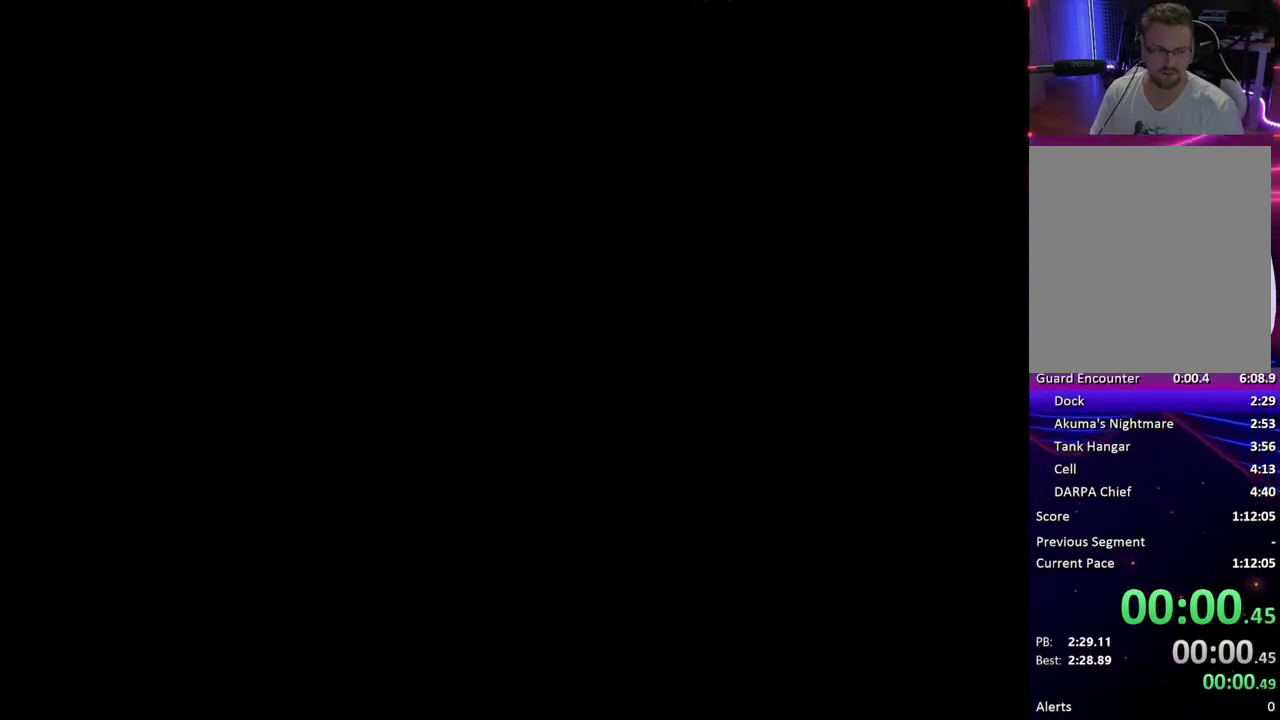
{"buttons": ["CROSS"]}
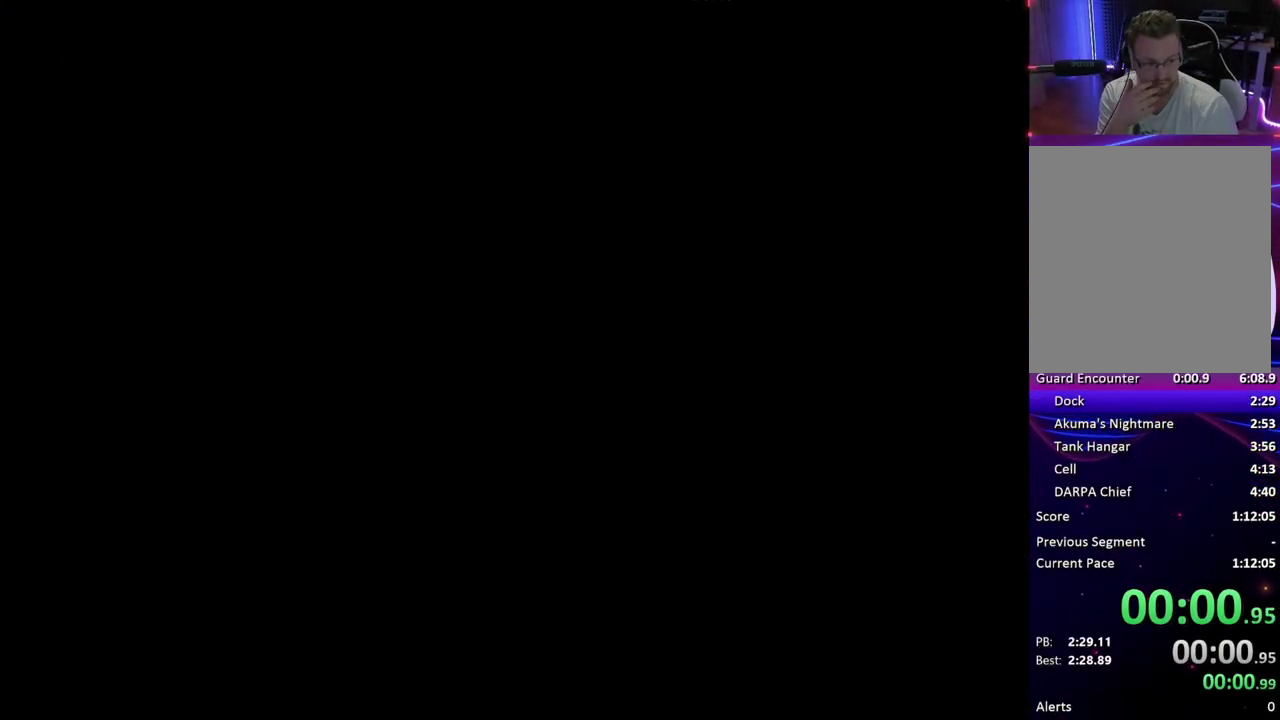
{"buttons": ["CROSS"]}
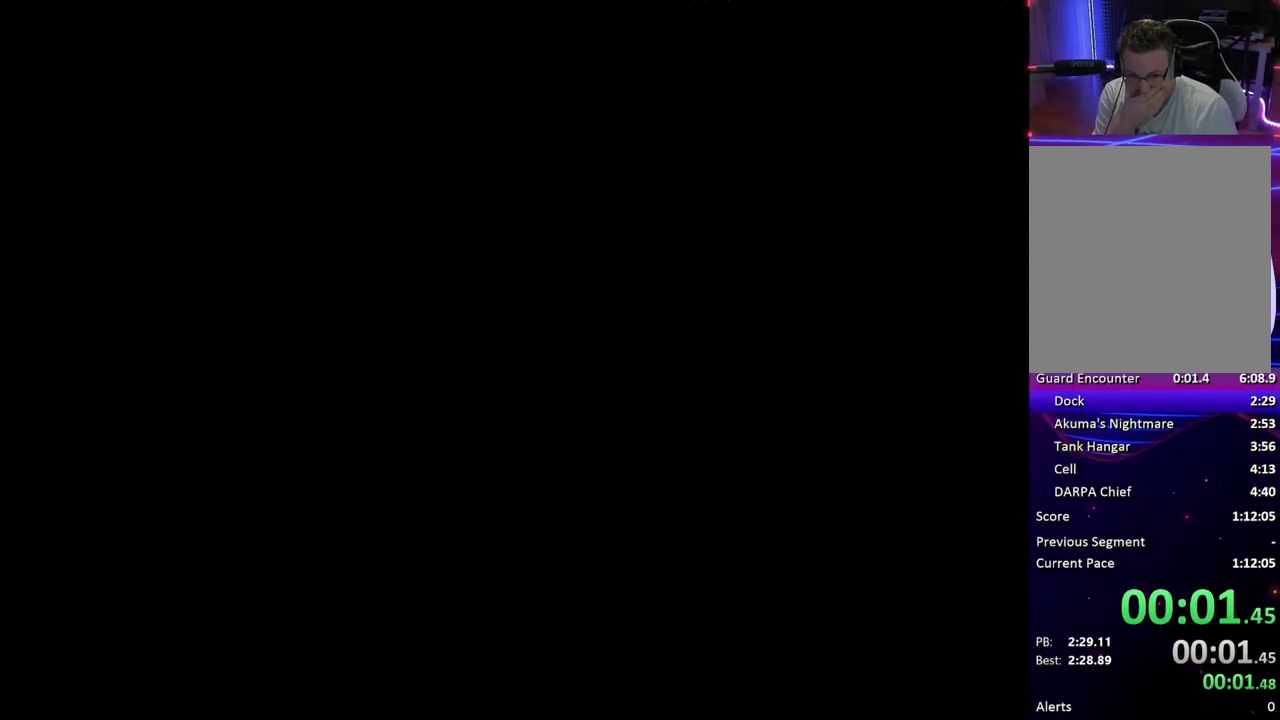
{"buttons": ["CROSS"]}
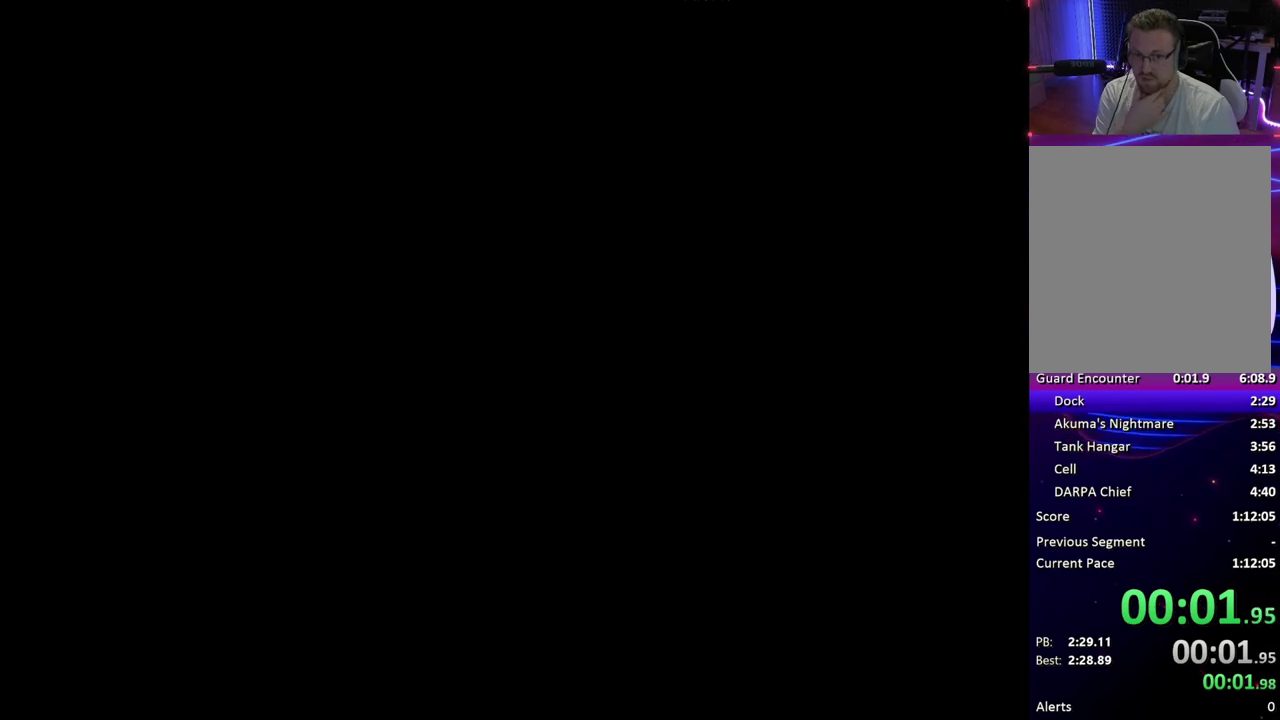
{"buttons": ["CROSS"]}
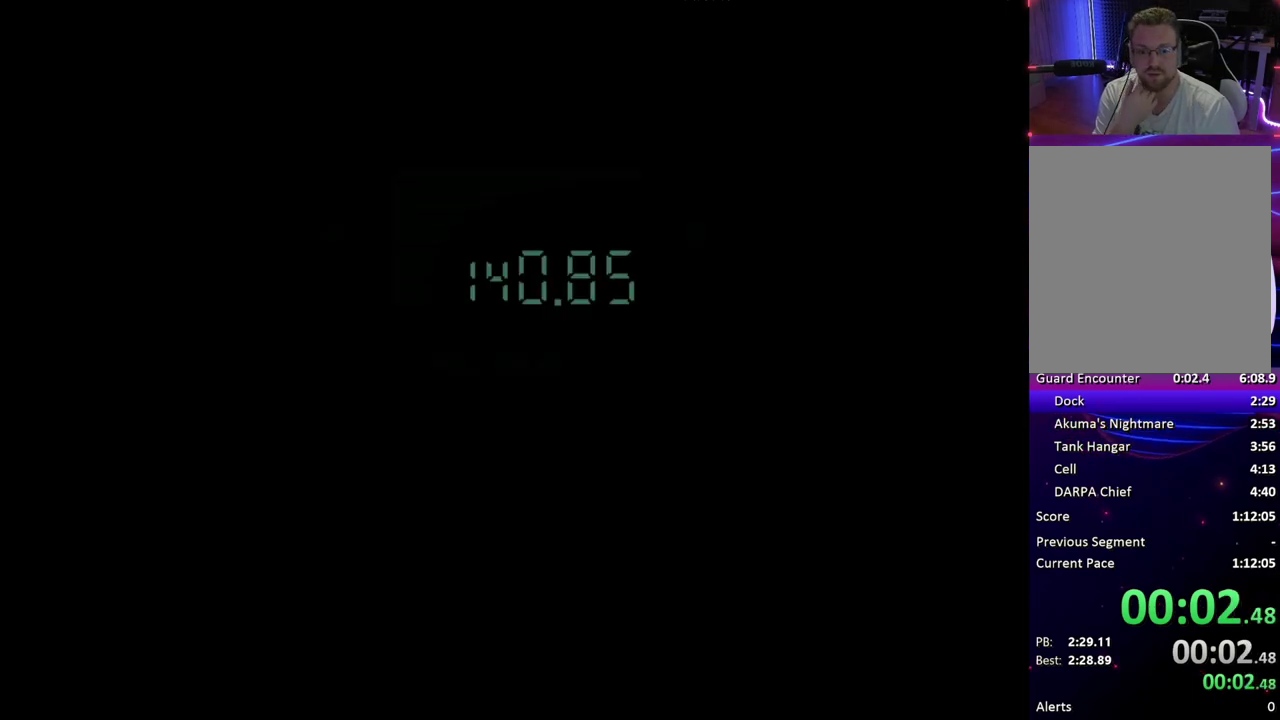
{"buttons": ["CROSS"]}
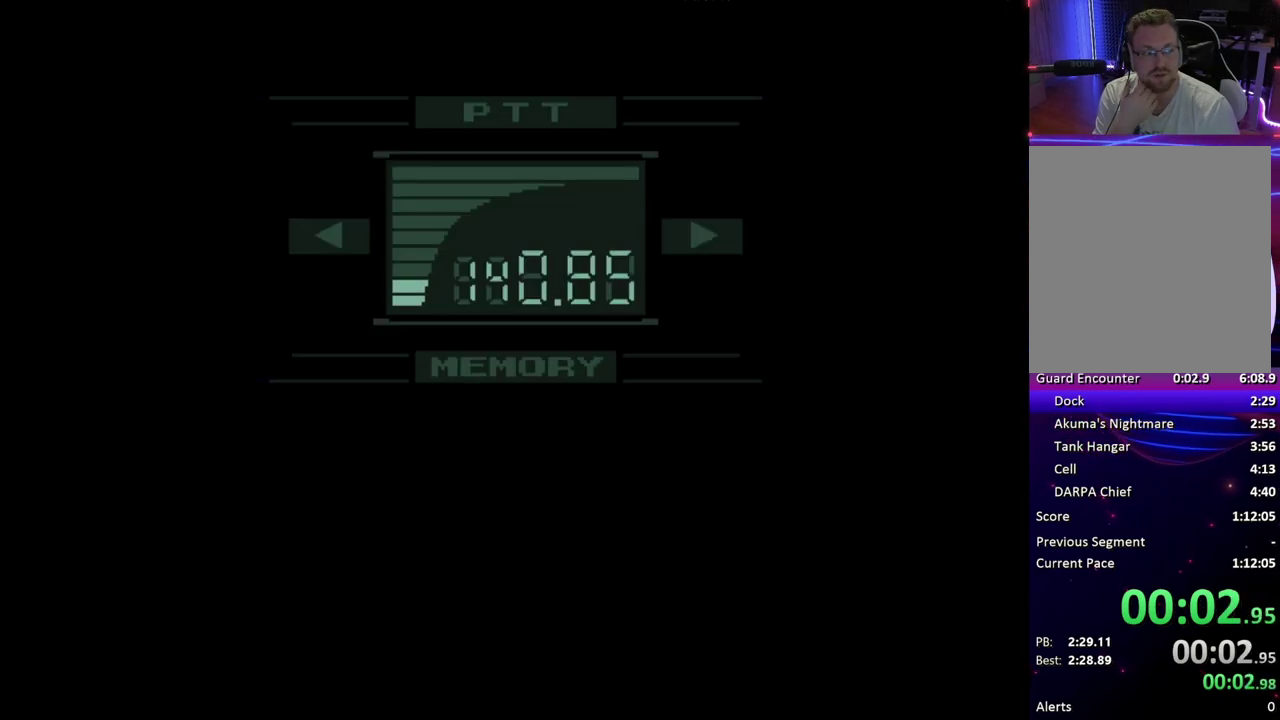
{"buttons": []}
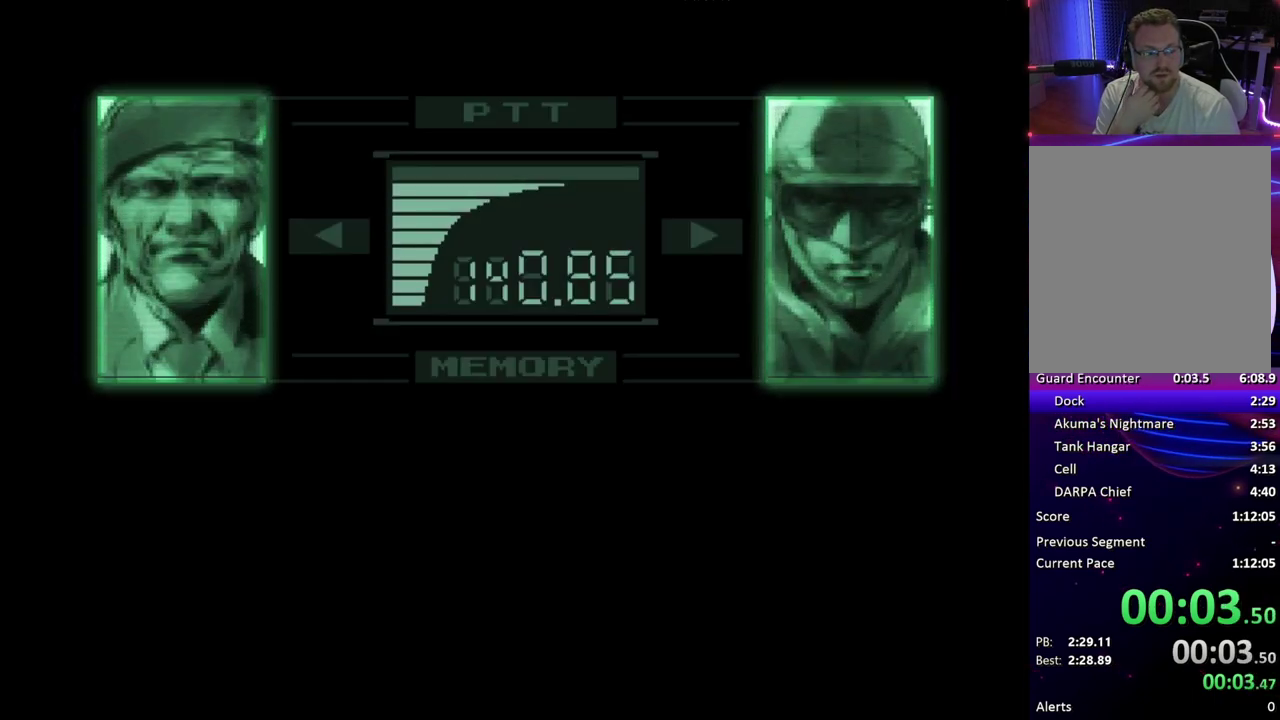
{"buttons": ["CROSS"]}
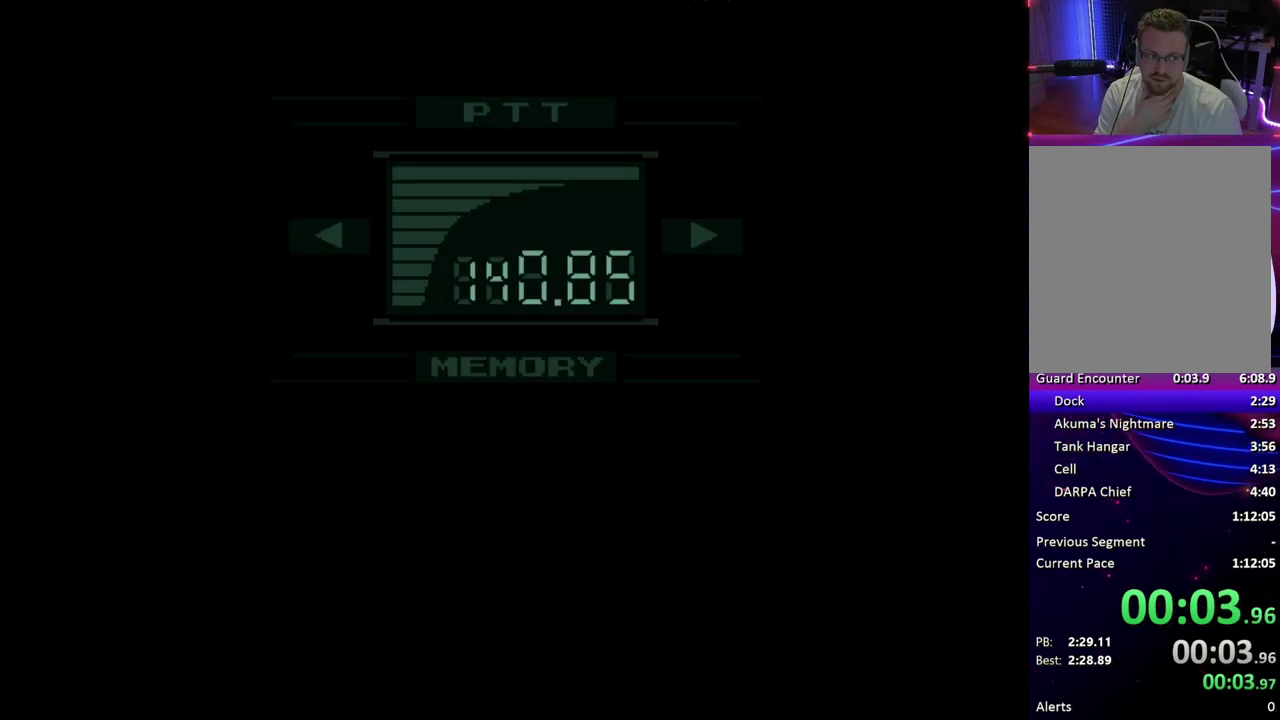
{"buttons": ["CROSS"]}
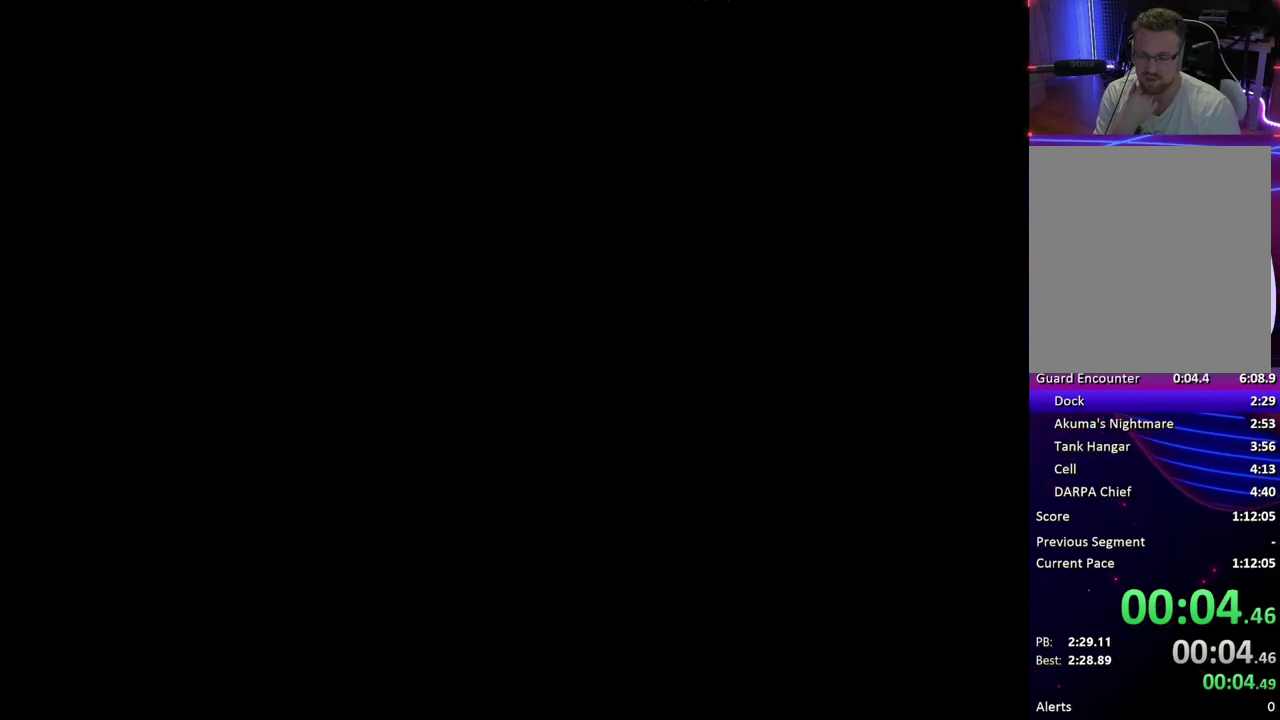
{"buttons": ["CROSS"]}
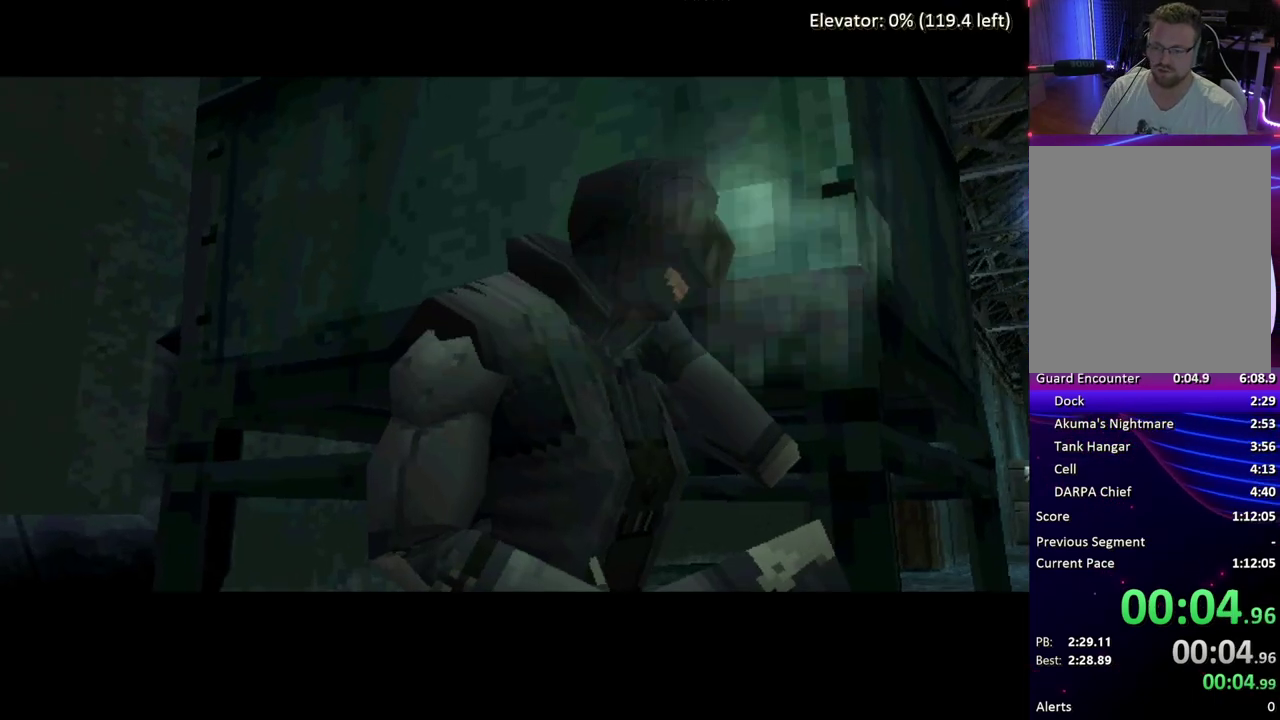
{"buttons": ["CROSS"]}
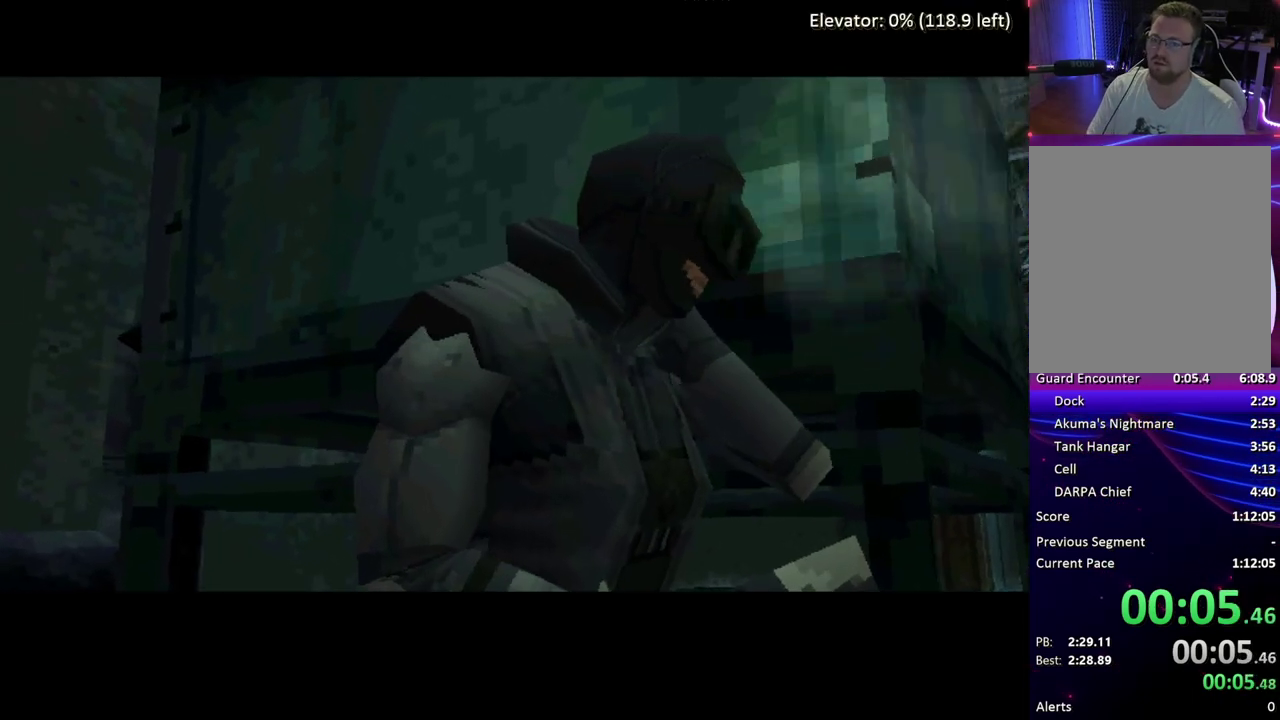
{"buttons": []}
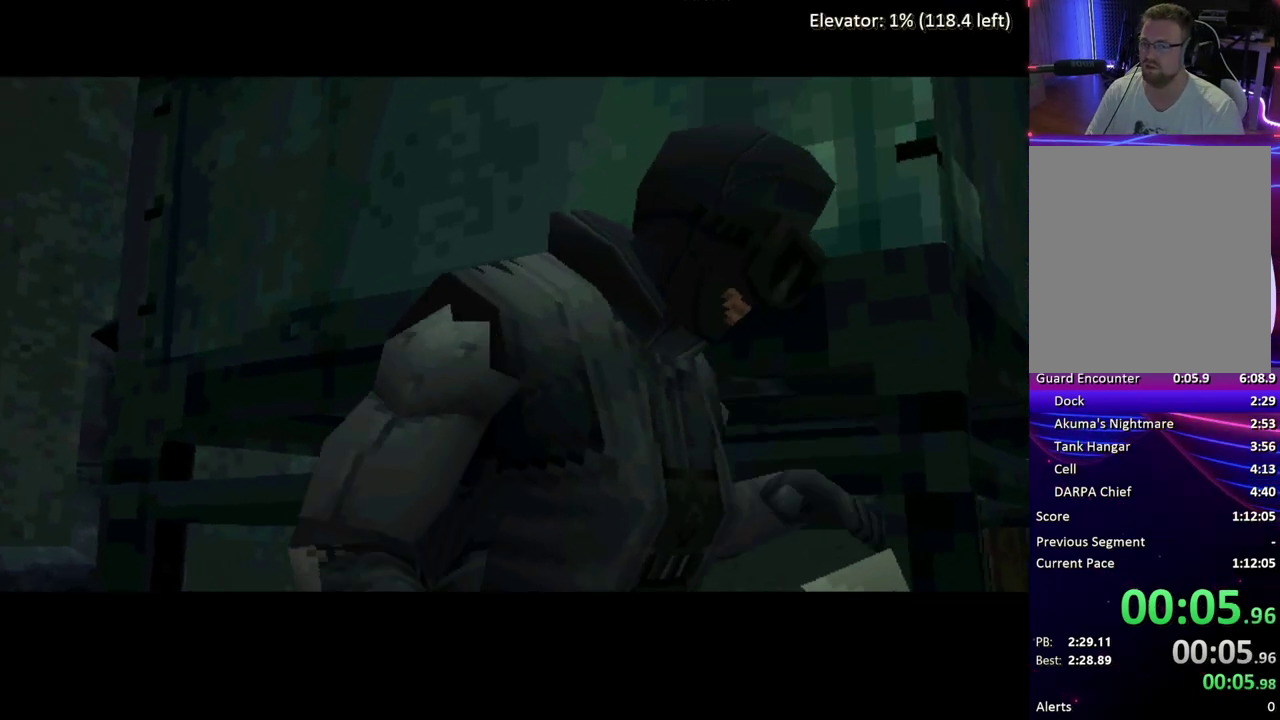
{"buttons": []}
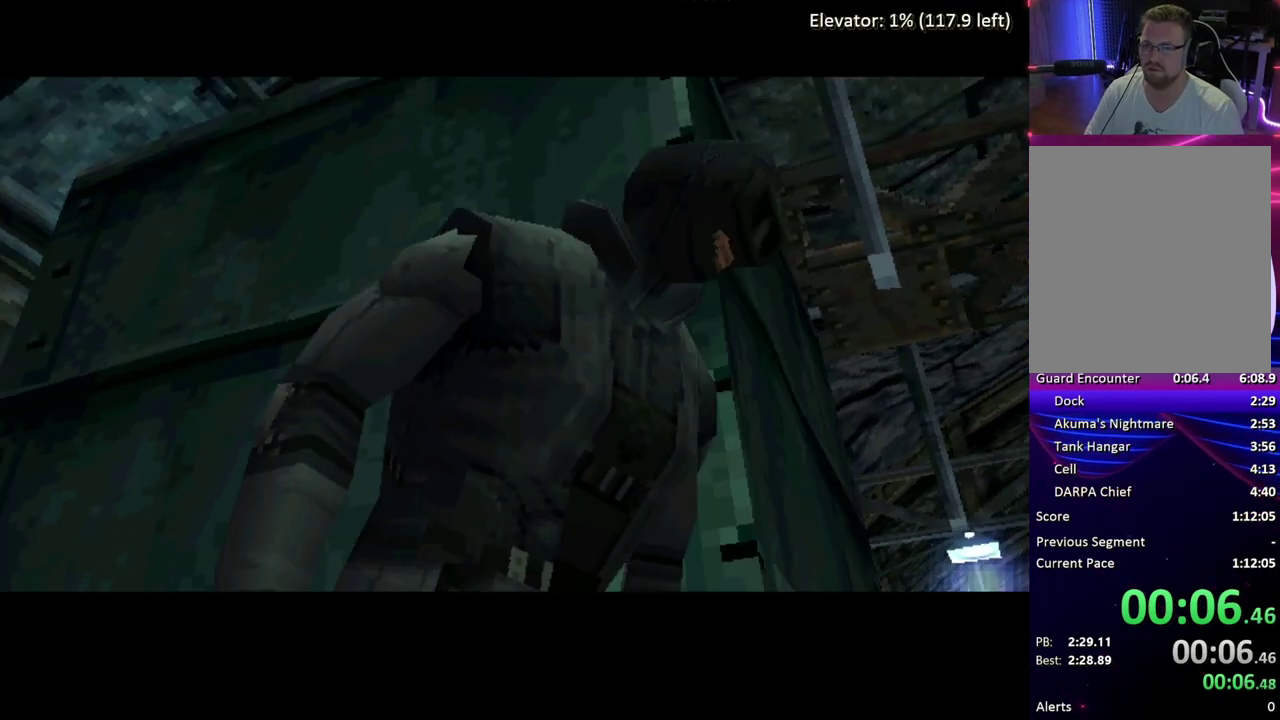
{"buttons": []}
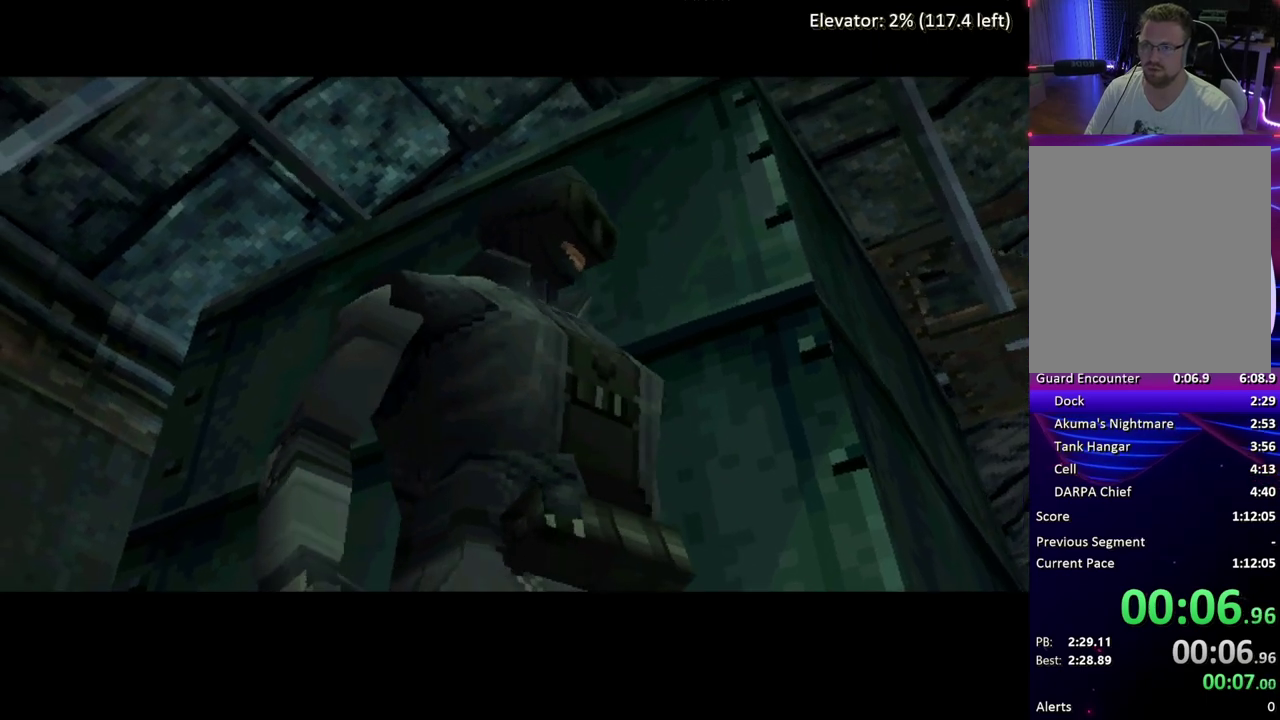
{"buttons": ["DPAD_LEFT"]}
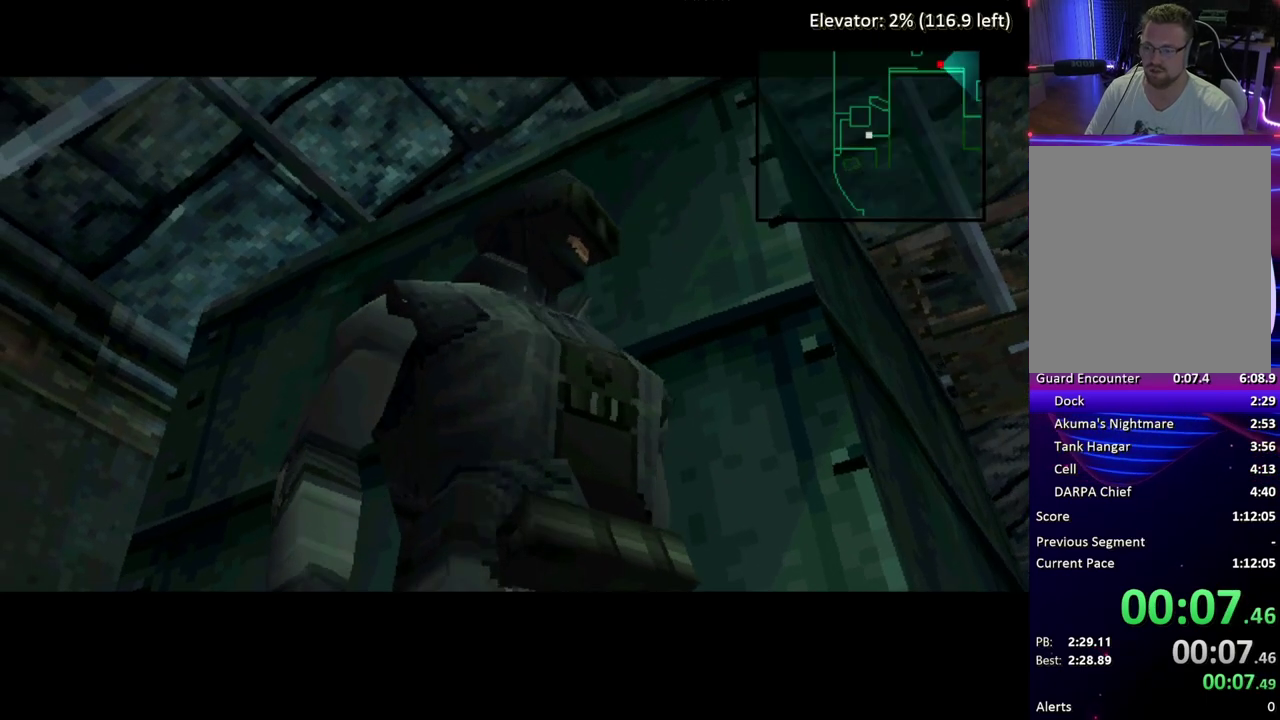
{"buttons": ["DPAD_LEFT"]}
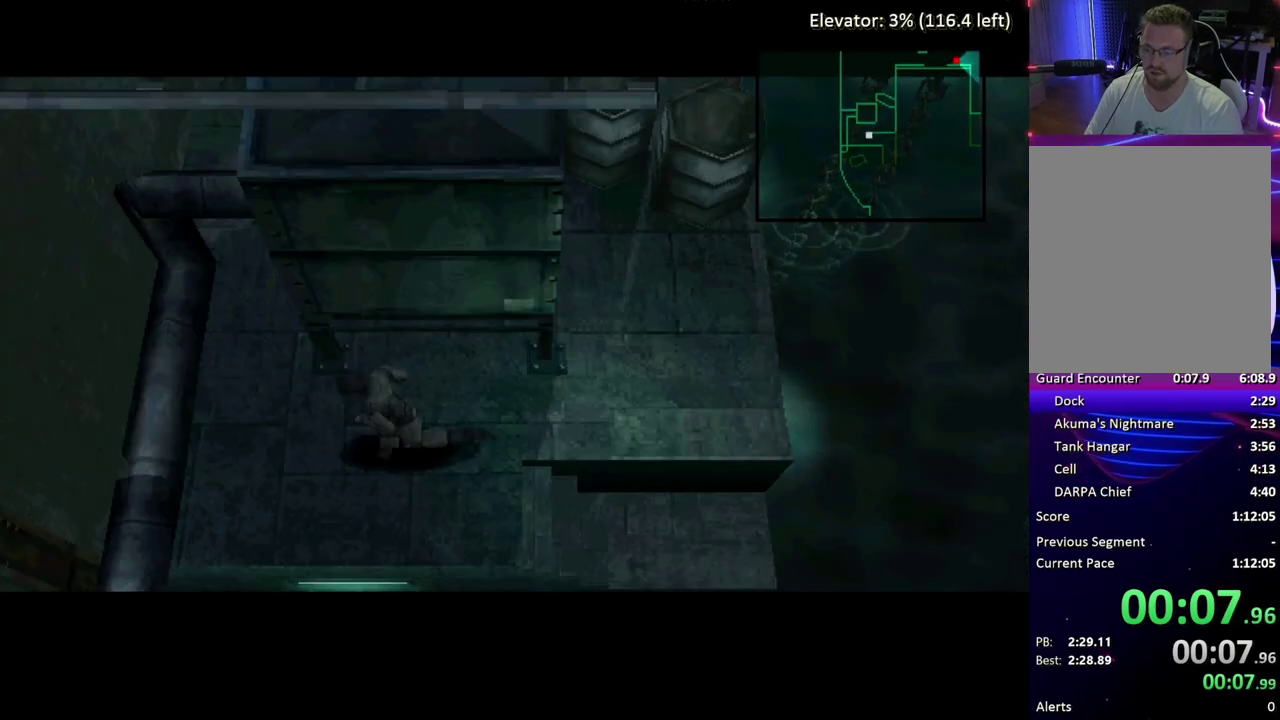
{"buttons": ["DPAD_UP"]}
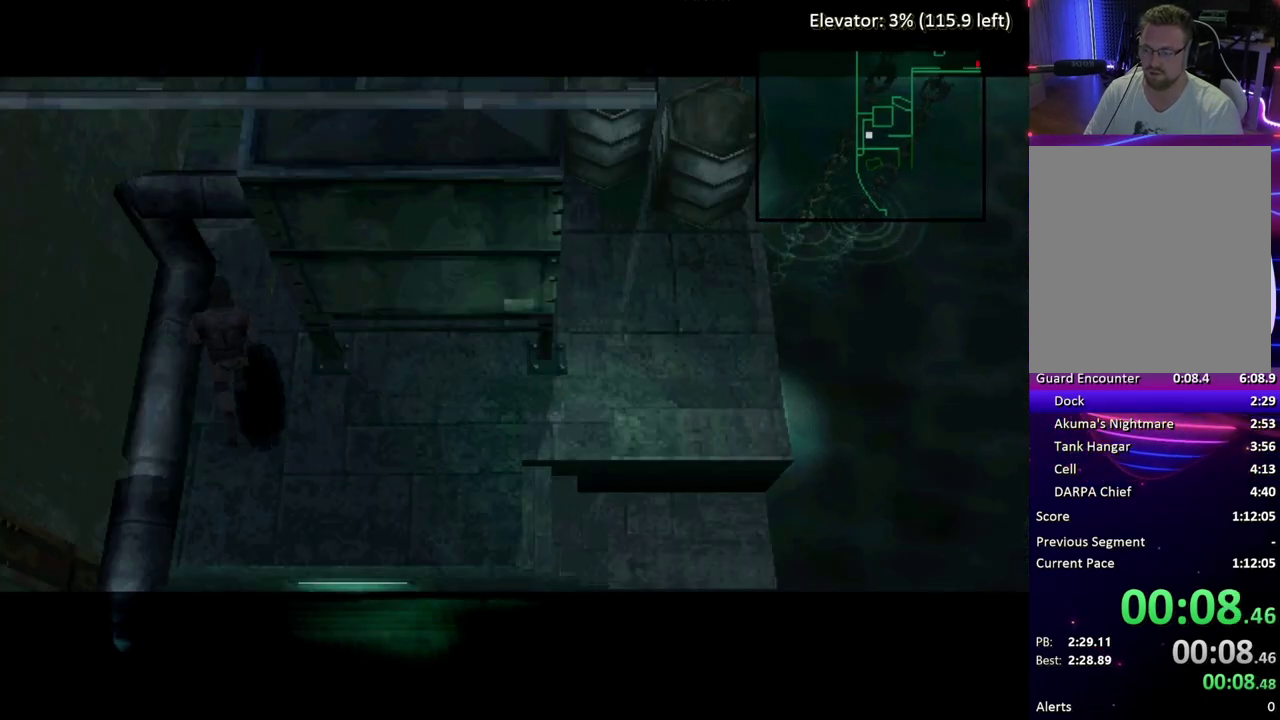
{"buttons": ["DPAD_UP"]}
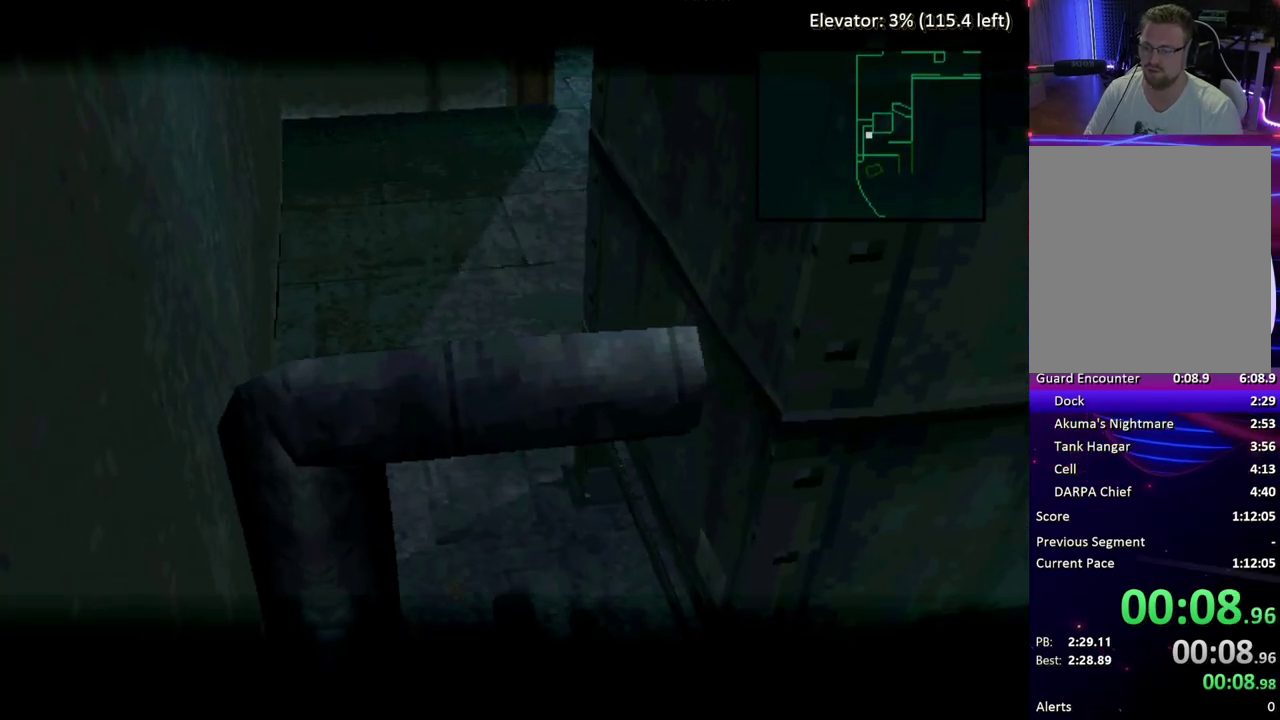
{"buttons": ["DPAD_UP"]}
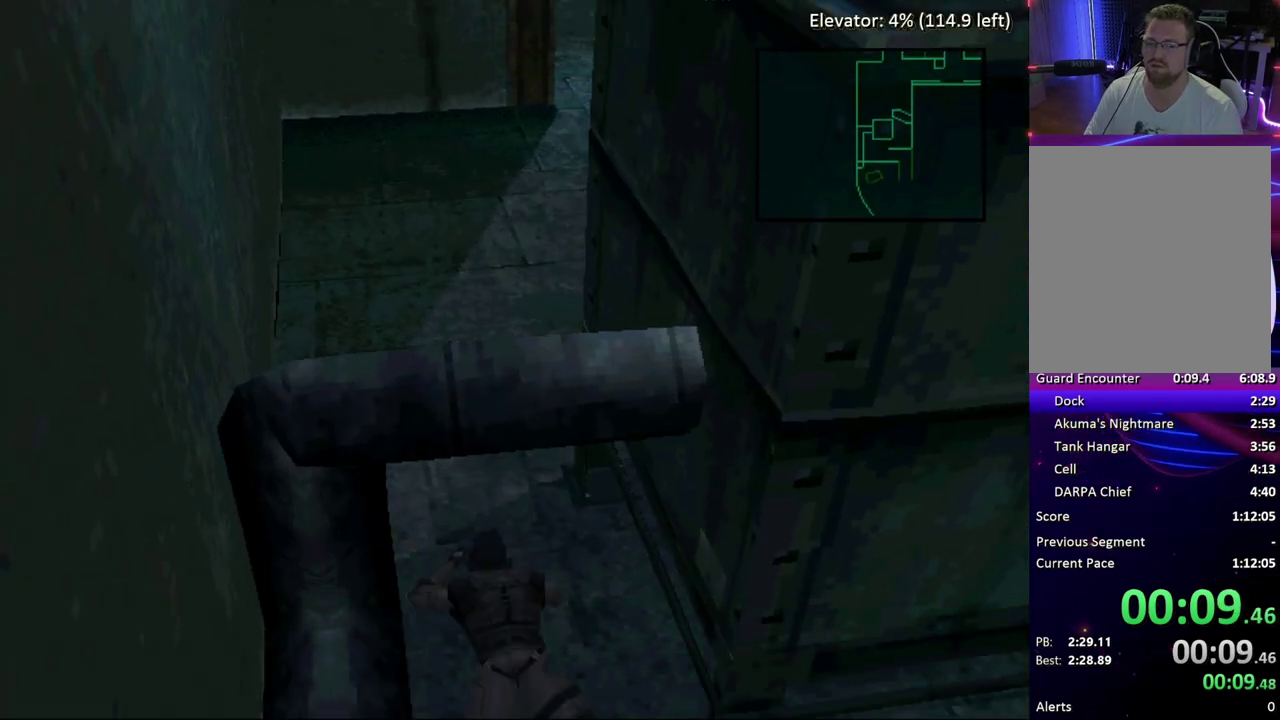
{"buttons": []}
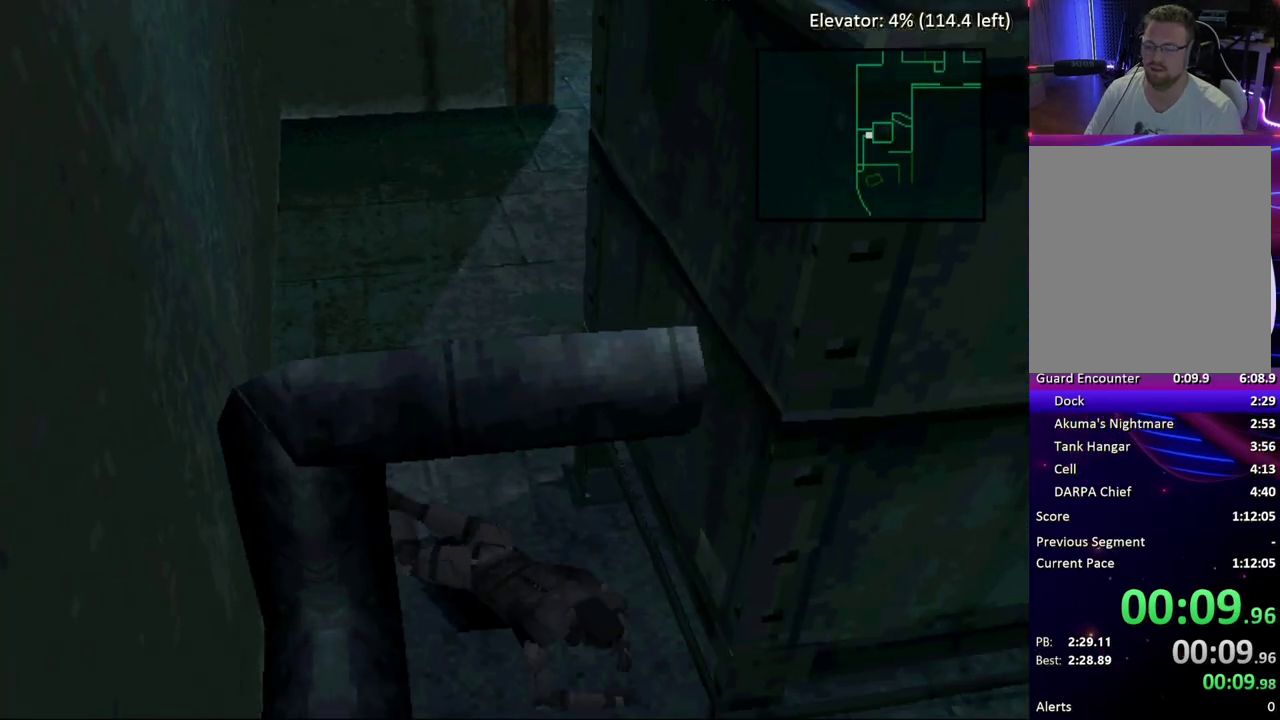
{"buttons": ["CROSS", "DPAD_UP"]}
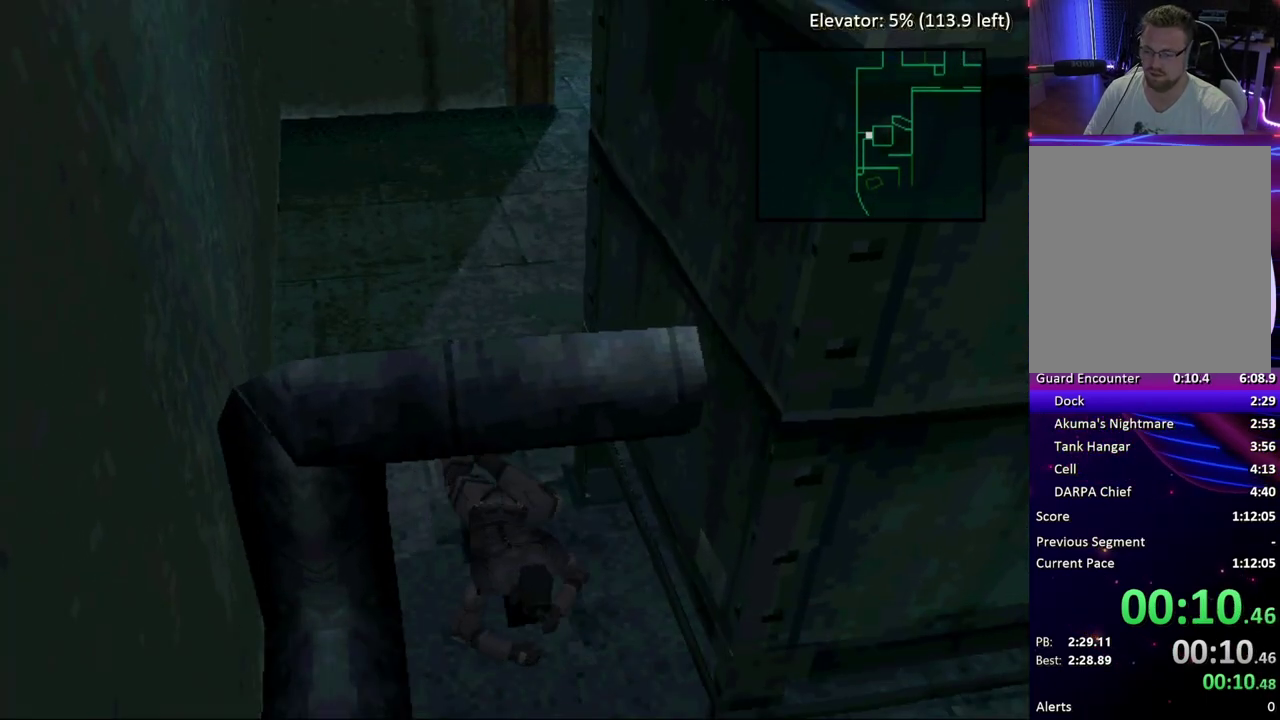
{"buttons": ["DPAD_UP"]}
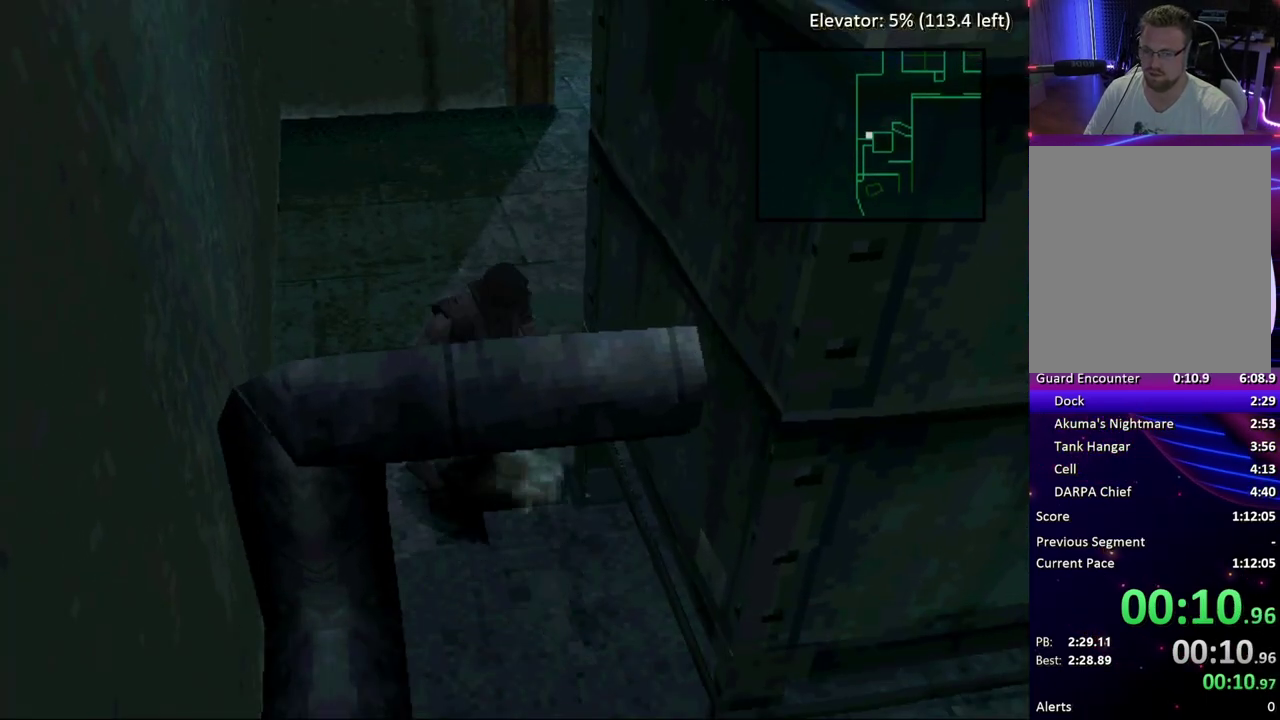
{"buttons": ["DPAD_UP"]}
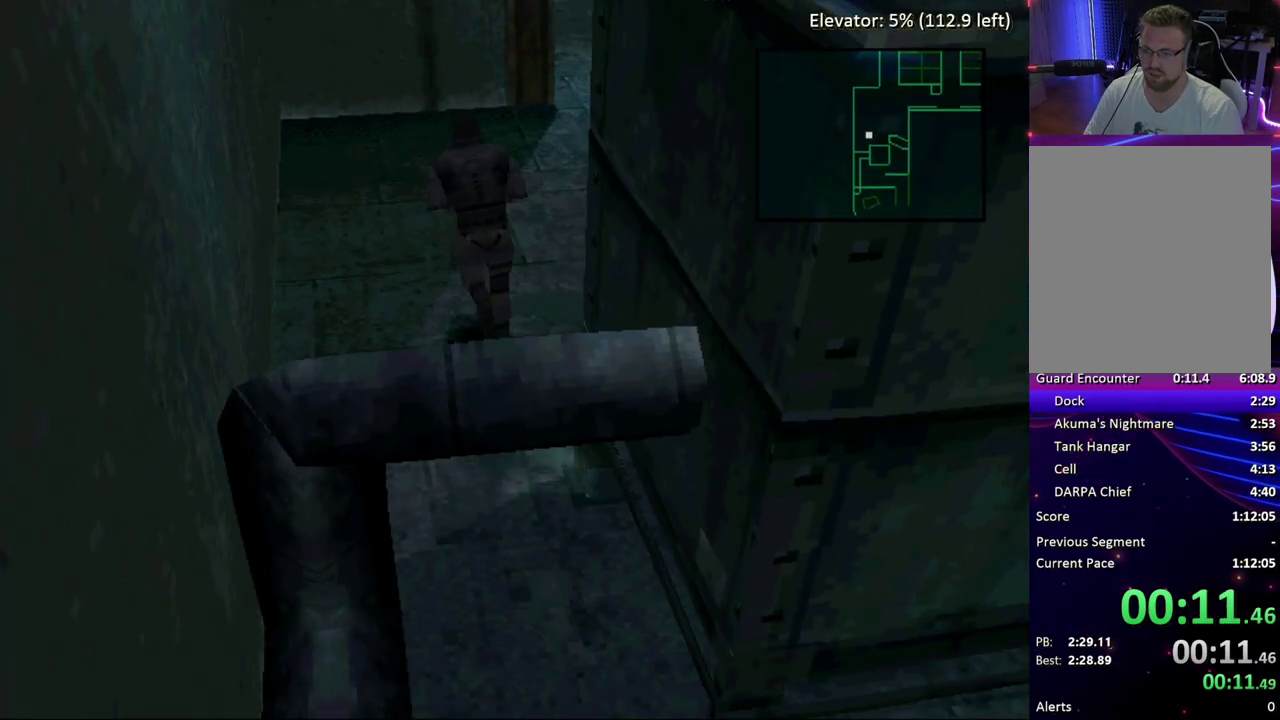
{"buttons": ["DPAD_UP"]}
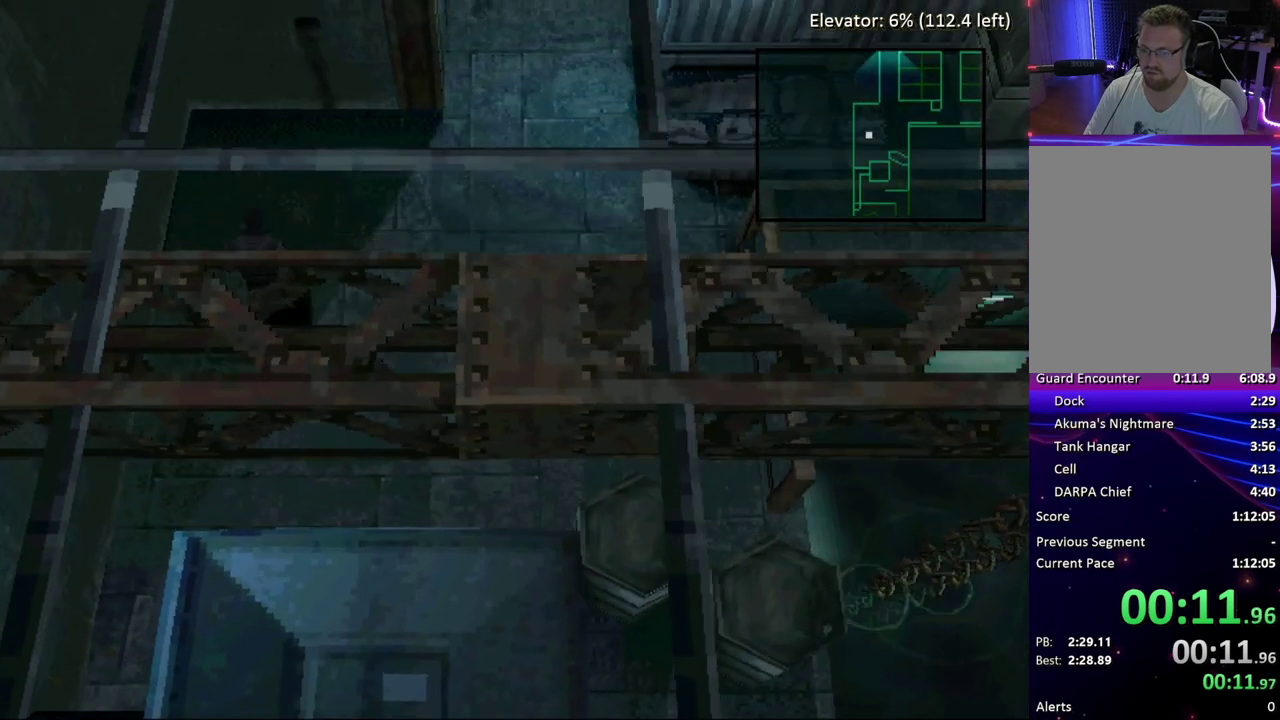
{"buttons": []}